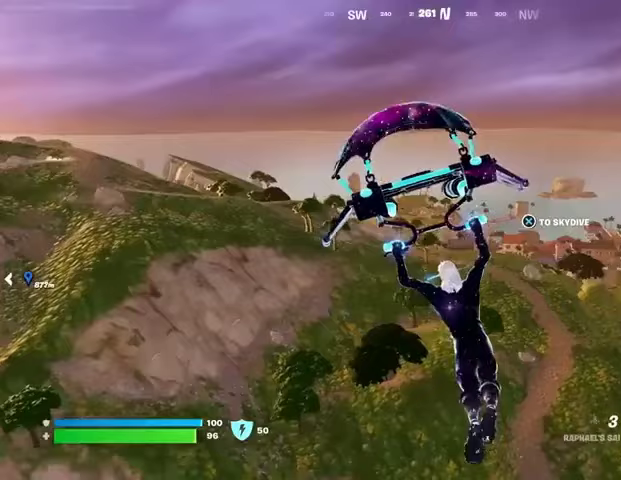
Gameplay with a controller (PlayStation layout); each line is a JSON object with the inputs held at the frame after it. "events" lists button and stick changes between this image and that frame as [ms after this image, input, new state], when the widget could be followed in between. Not read: L1 R1.
{"buttons": [], "left_stick": "up-left", "right_stick": "center", "events": []}
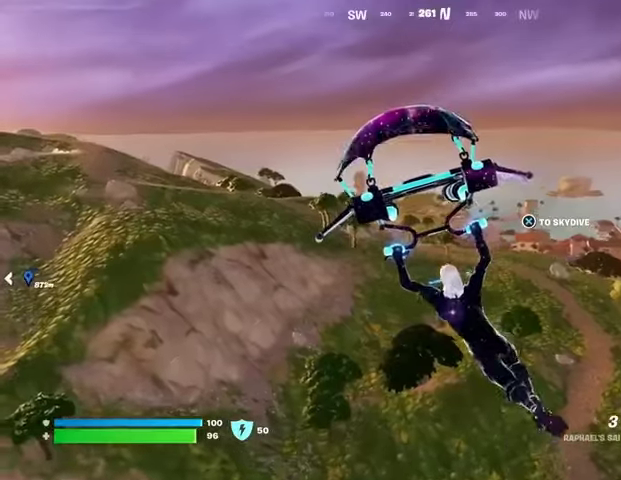
{"buttons": [], "left_stick": "up-left", "right_stick": "center", "events": []}
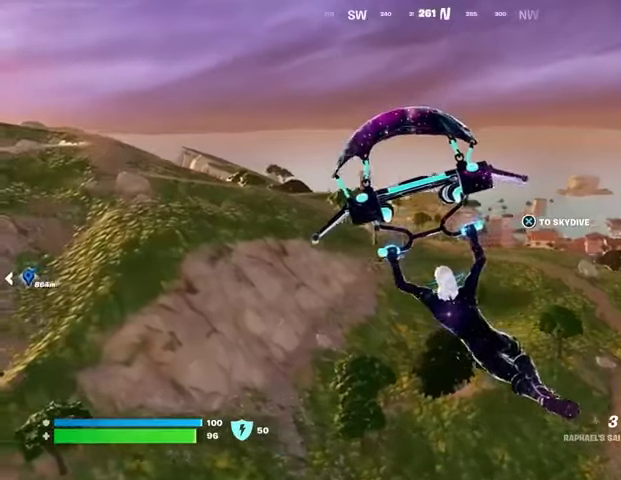
{"buttons": [], "left_stick": "up", "right_stick": "center", "events": [[67, "right_stick", "left"], [100, "left_stick", "up"], [200, "right_stick", "center"]]}
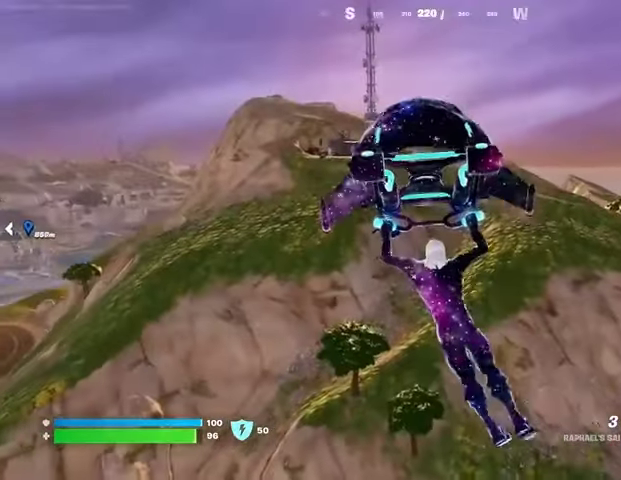
{"buttons": [], "left_stick": "up", "right_stick": "center", "events": []}
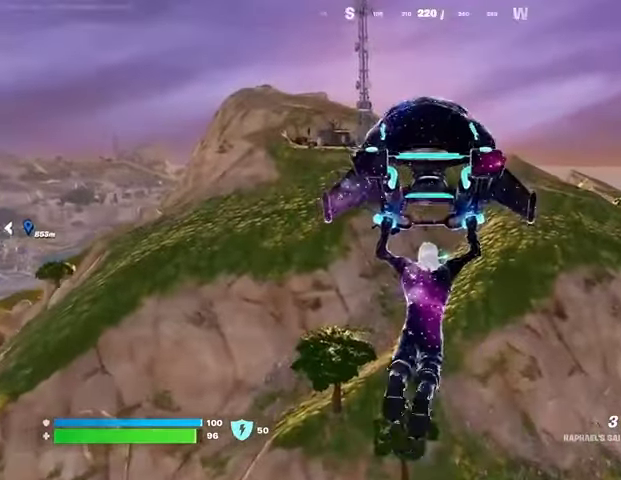
{"buttons": [], "left_stick": "up", "right_stick": "center", "events": [[67, "right_stick", "right"], [167, "right_stick", "center"]]}
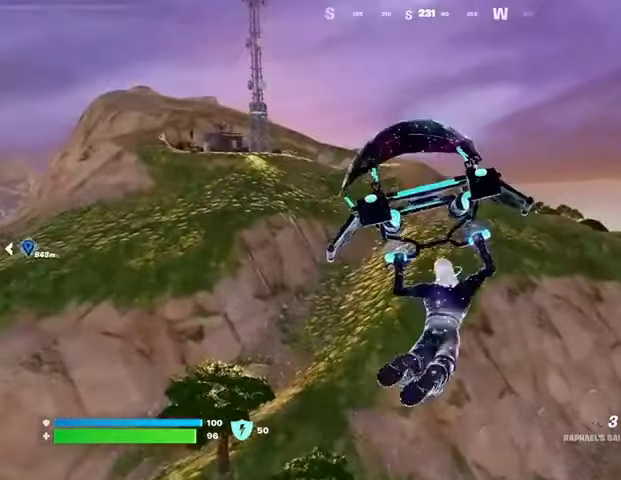
{"buttons": [], "left_stick": "up", "right_stick": "center", "events": []}
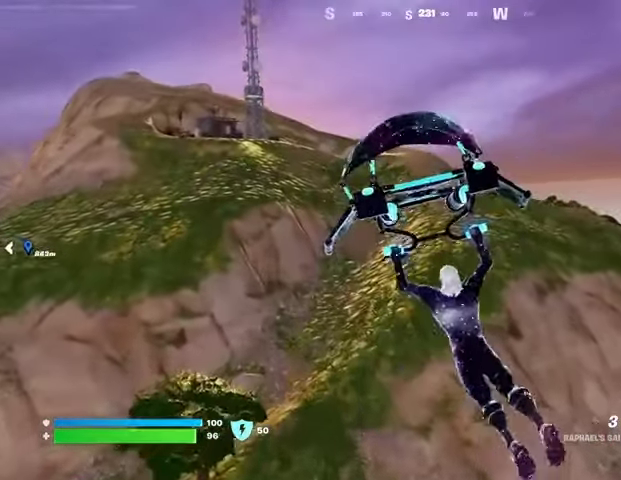
{"buttons": [], "left_stick": "up", "right_stick": "center", "events": []}
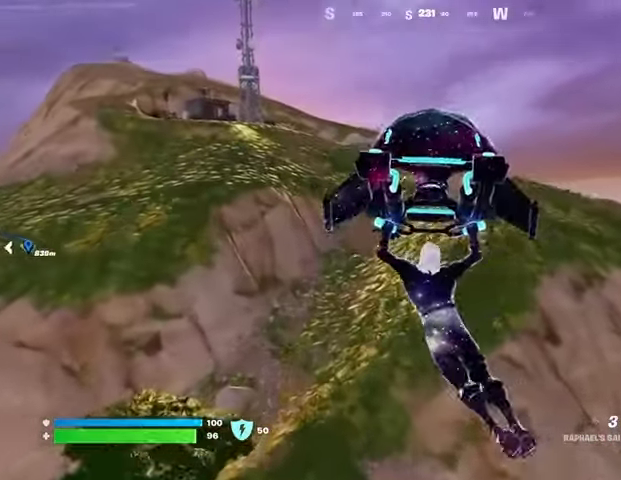
{"buttons": [], "left_stick": "up", "right_stick": "center", "events": [[100, "right_stick", "up-left"], [233, "right_stick", "center"]]}
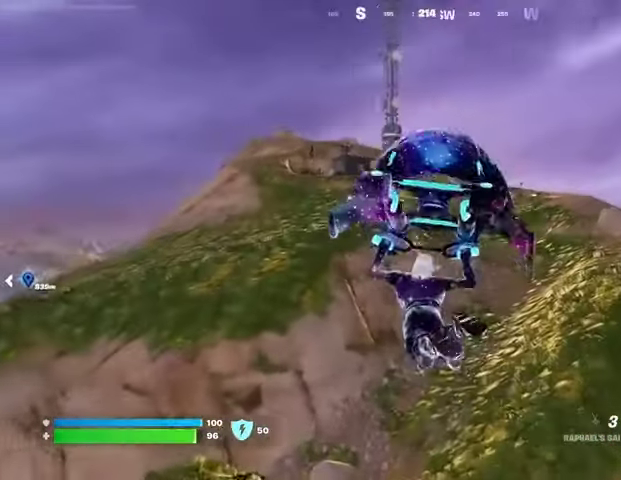
{"buttons": [], "left_stick": "up", "right_stick": "center", "events": []}
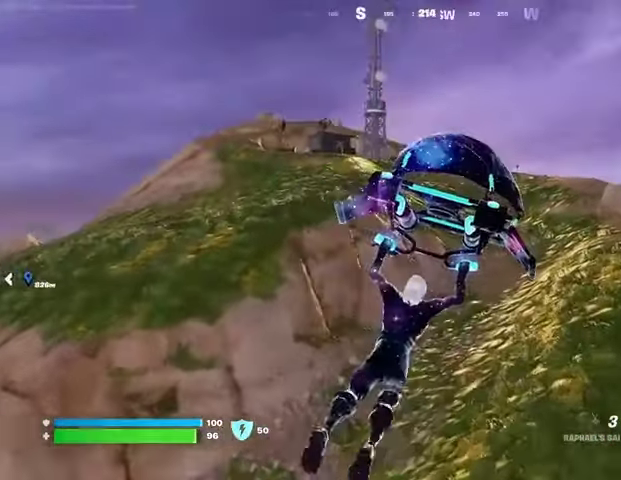
{"buttons": [], "left_stick": "up", "right_stick": "center", "events": []}
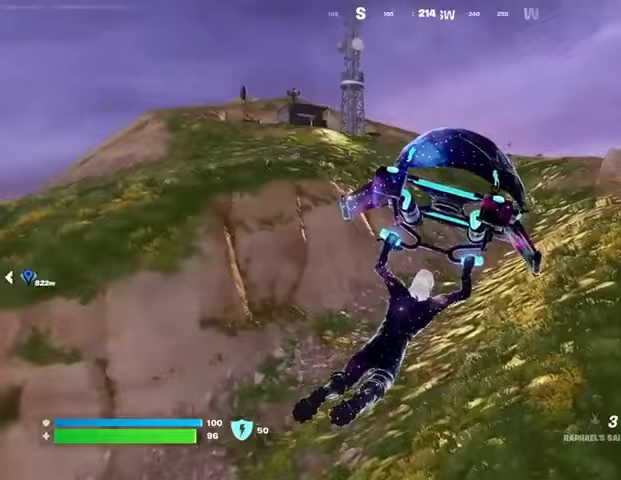
{"buttons": [], "left_stick": "up", "right_stick": "center", "events": [[200, "R3", "down"], [300, "R3", "up"]]}
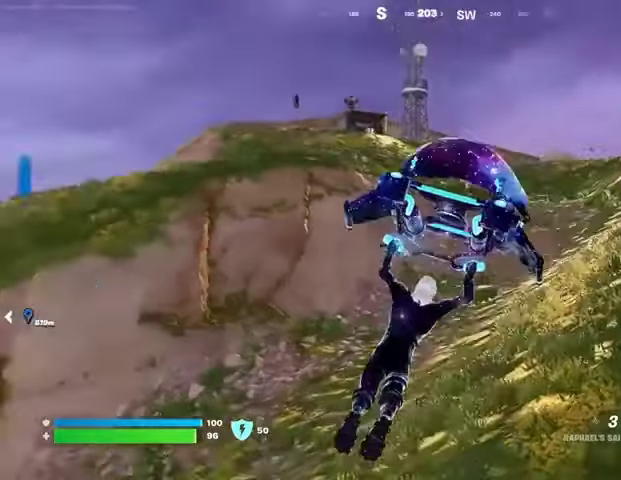
{"buttons": [], "left_stick": "up-right", "right_stick": "center", "events": [[33, "left_stick", "up-right"]]}
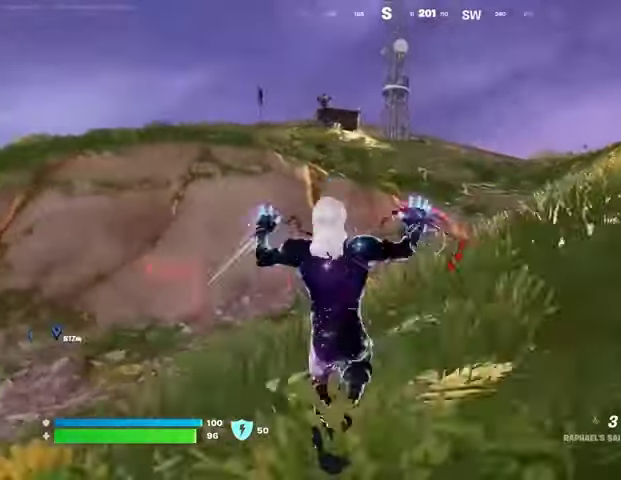
{"buttons": [], "left_stick": "up-right", "right_stick": "center", "events": []}
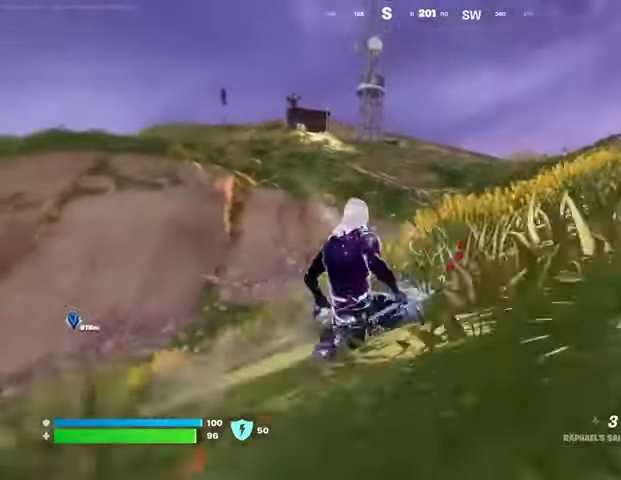
{"buttons": [], "left_stick": "up-right", "right_stick": "center", "events": [[200, "CROSS", "down"], [267, "CROSS", "up"], [333, "CROSS", "down"], [433, "CROSS", "up"]]}
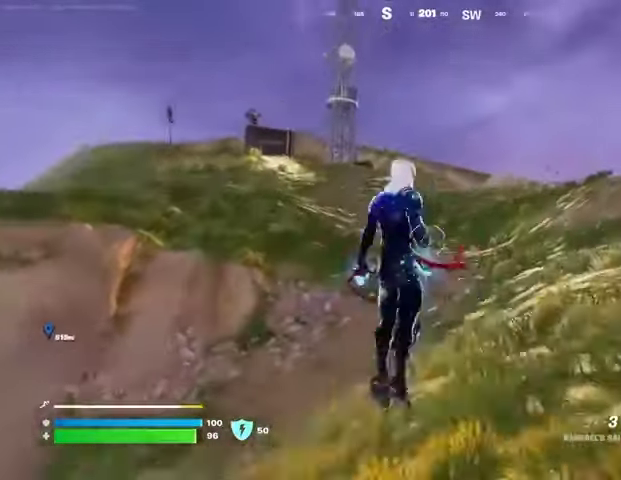
{"buttons": [], "left_stick": "up-right", "right_stick": "center", "events": []}
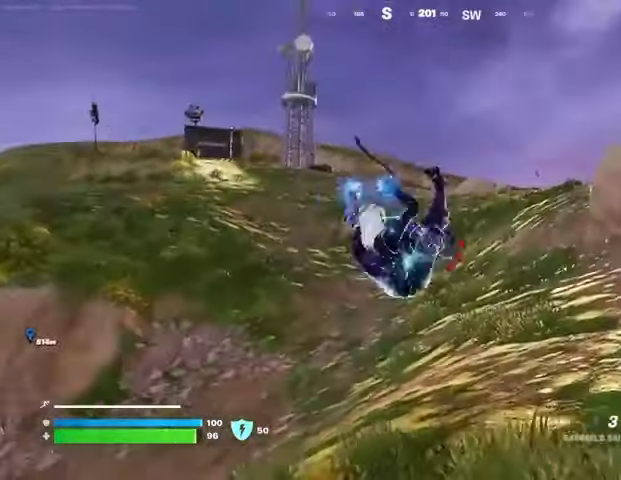
{"buttons": ["CROSS"], "left_stick": "up", "right_stick": "center", "events": [[133, "L3", "down"], [200, "L3", "up"], [267, "left_stick", "up"], [267, "right_stick", "up"], [367, "right_stick", "center"], [467, "CROSS", "down"]]}
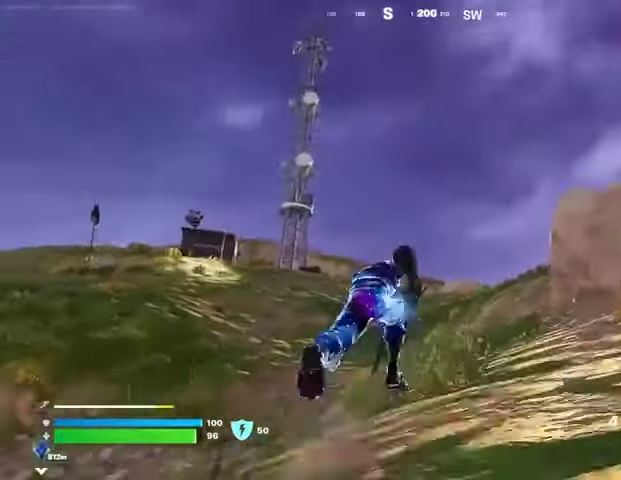
{"buttons": ["L2"], "left_stick": "up", "right_stick": "center", "events": [[33, "CROSS", "up"], [467, "L2", "down"]]}
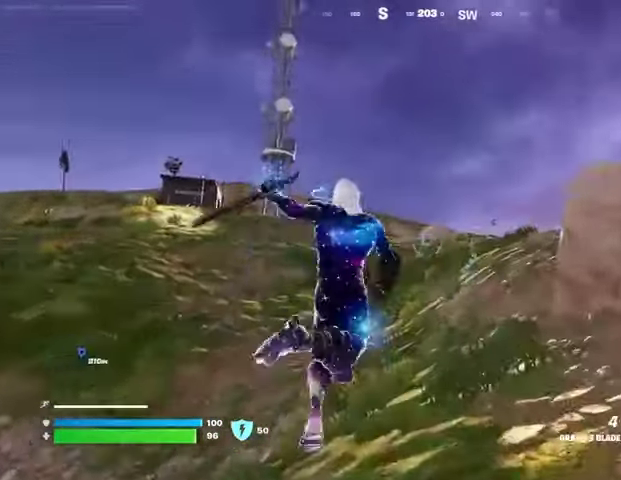
{"buttons": [], "left_stick": "up", "right_stick": "center", "events": [[100, "L2", "up"]]}
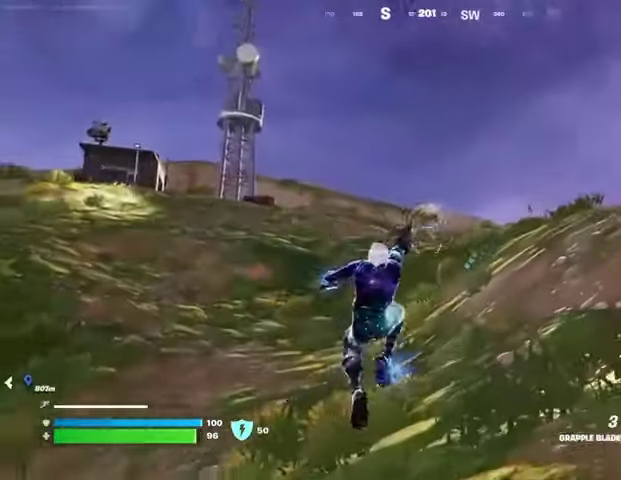
{"buttons": [], "left_stick": "up", "right_stick": "up-left", "events": [[400, "right_stick", "up-left"]]}
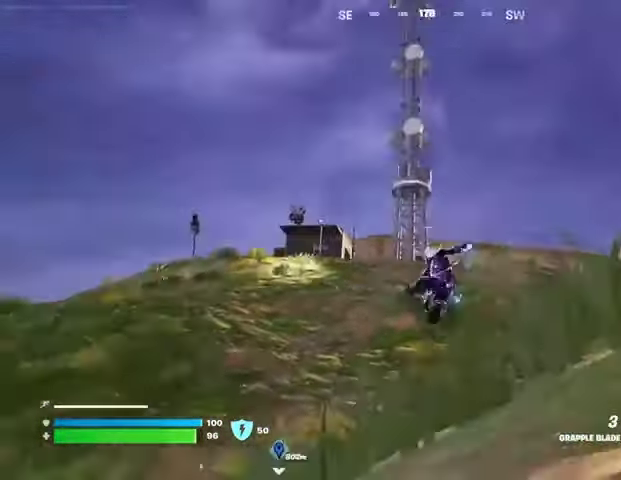
{"buttons": [], "left_stick": "up", "right_stick": "center", "events": [[33, "right_stick", "center"]]}
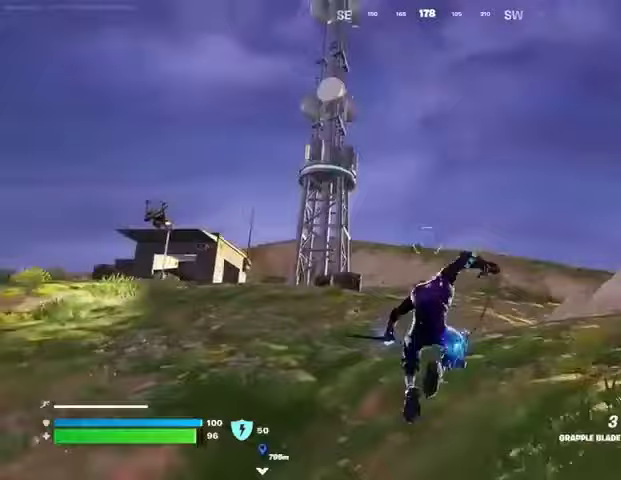
{"buttons": [], "left_stick": "up", "right_stick": "center", "events": [[167, "L2", "down"], [333, "L2", "up"]]}
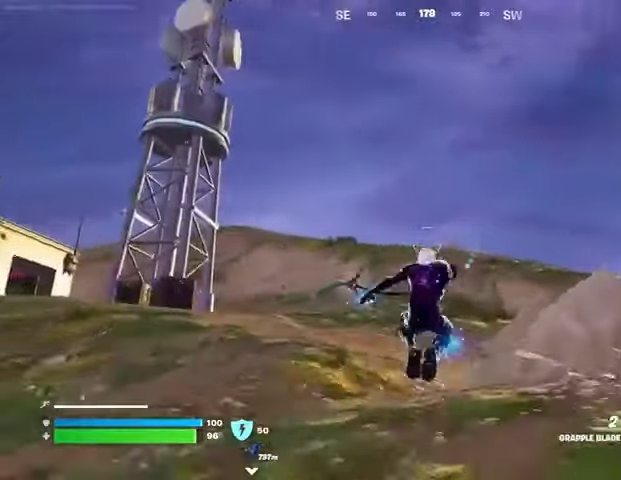
{"buttons": [], "left_stick": "up", "right_stick": "up-left", "events": [[67, "right_stick", "down-right"], [333, "right_stick", "center"], [433, "right_stick", "up-left"]]}
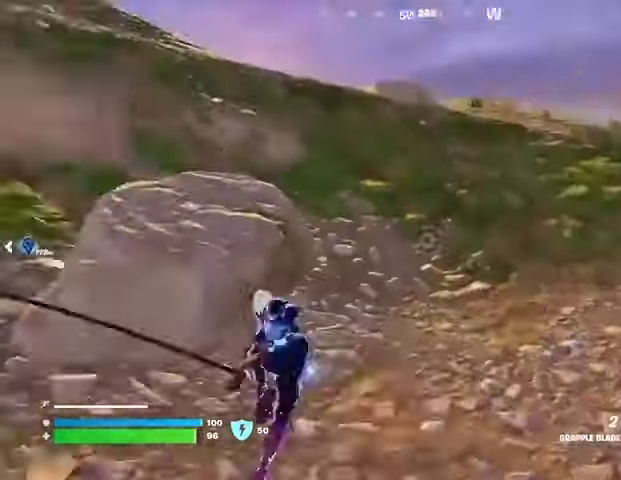
{"buttons": [], "left_stick": "up", "right_stick": "center", "events": [[167, "right_stick", "center"]]}
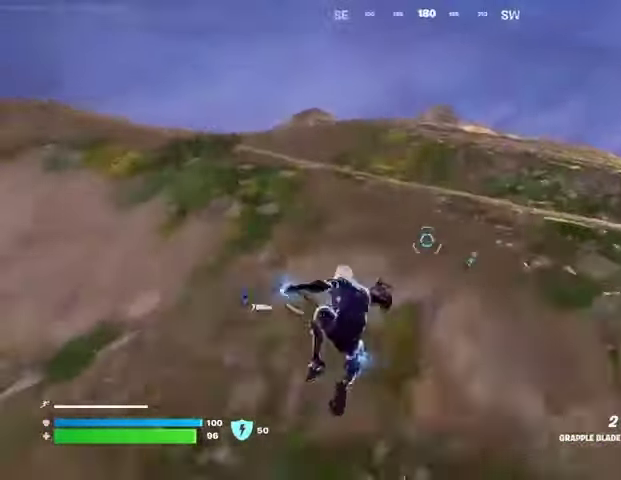
{"buttons": [], "left_stick": "up", "right_stick": "center", "events": [[333, "right_stick", "up"], [367, "L3", "down"], [400, "right_stick", "center"], [467, "L3", "up"]]}
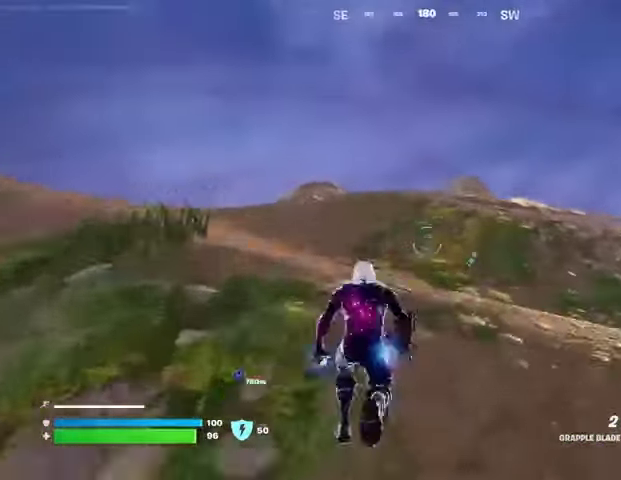
{"buttons": [], "left_stick": "up-right", "right_stick": "center", "events": [[233, "CROSS", "down"], [233, "left_stick", "up-right"], [300, "CROSS", "up"]]}
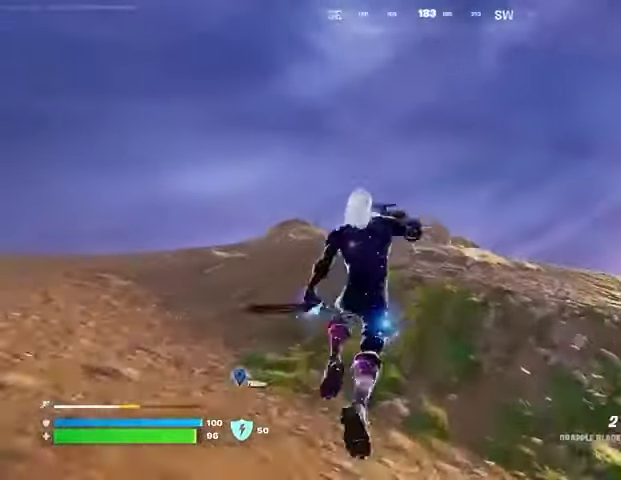
{"buttons": [], "left_stick": "up", "right_stick": "center", "events": [[233, "L2", "down"], [400, "L2", "up"], [400, "left_stick", "up"]]}
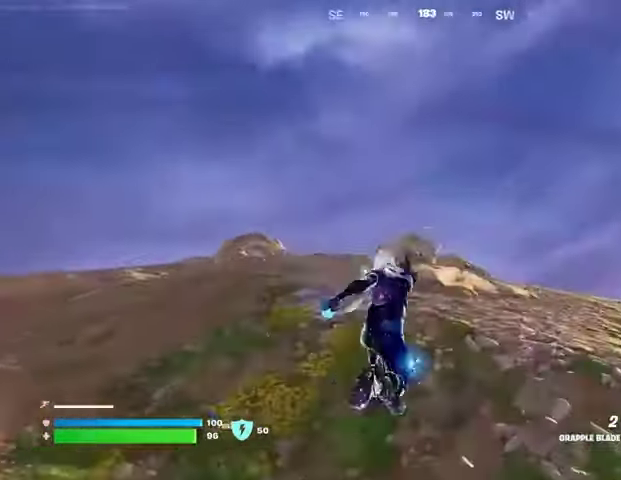
{"buttons": [], "left_stick": "down-left", "right_stick": "center", "events": [[33, "right_stick", "down-right"], [133, "left_stick", "left"], [333, "left_stick", "down-left"], [367, "right_stick", "center"]]}
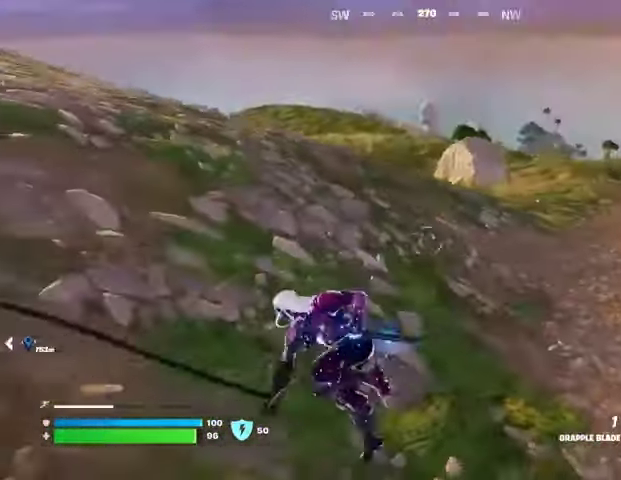
{"buttons": [], "left_stick": "left", "right_stick": "center", "events": [[33, "left_stick", "left"], [67, "right_stick", "left"], [300, "right_stick", "center"]]}
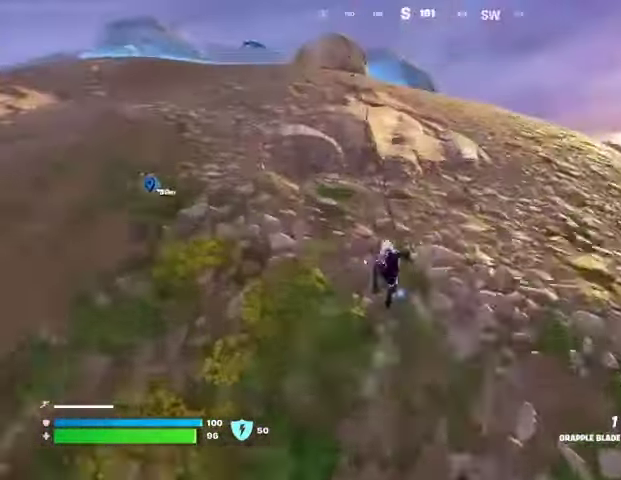
{"buttons": [], "left_stick": "up-left", "right_stick": "up-left", "events": [[267, "left_stick", "up-left"], [500, "right_stick", "up-left"]]}
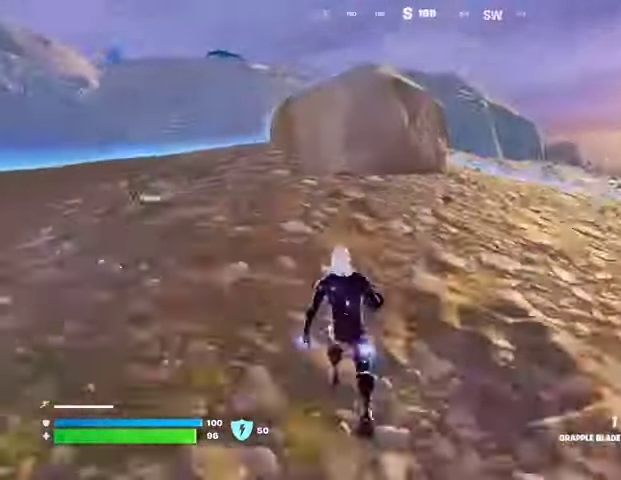
{"buttons": [], "left_stick": "up", "right_stick": "center", "events": [[133, "right_stick", "center"], [300, "L3", "down"], [400, "L3", "up"], [467, "left_stick", "up"]]}